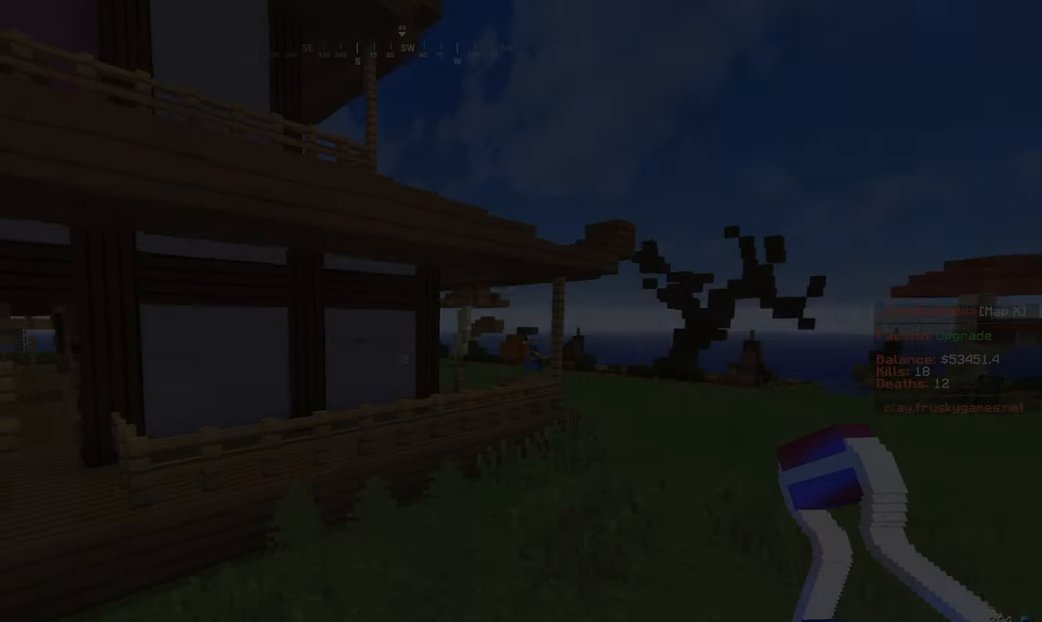
Gameplay with keyboard and mouse; each line is a JSON object with the keys and mouse buttons held at the frame after it. "events" lists presses ("down") and releases ("up") of "a", "d", "s", "w", "mouse_left" and "mouse_right" between this image and that frame as [ms after this image, input, new state], when the widget could be followed in between. "mouse_left", "mouse_right" = the "left", "right" buttons of the "mouse" list. No other keys are recorded. Fast repeated clicks can show as one long hold. Mouse movement is not recorded.
{"keys": ["w"], "mouse": [], "events": []}
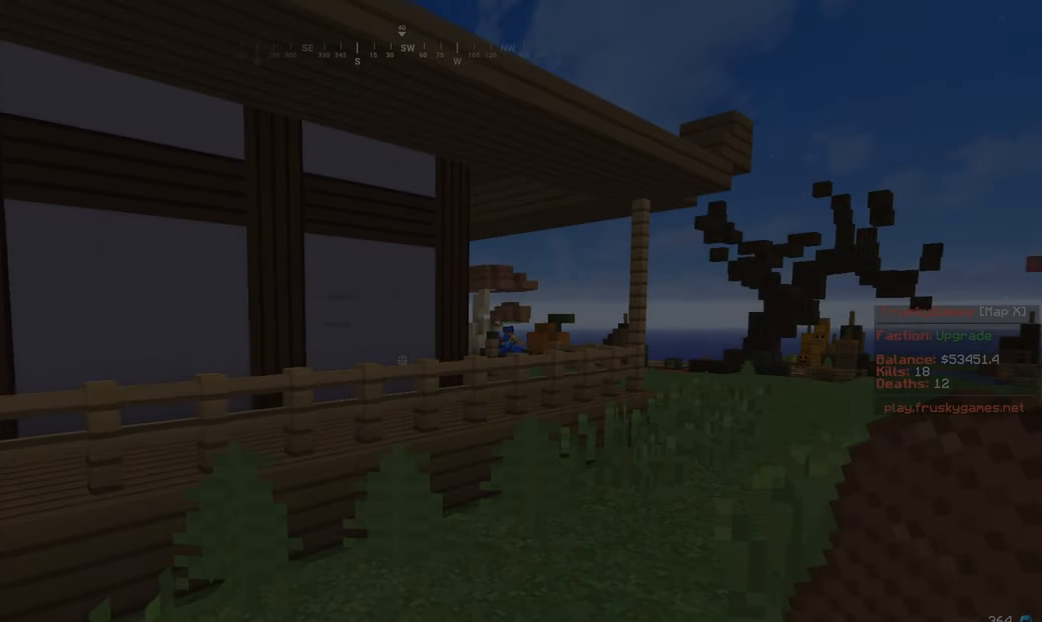
{"keys": ["w"], "mouse": ["right"], "events": [[17, "mouse_right", "down"]]}
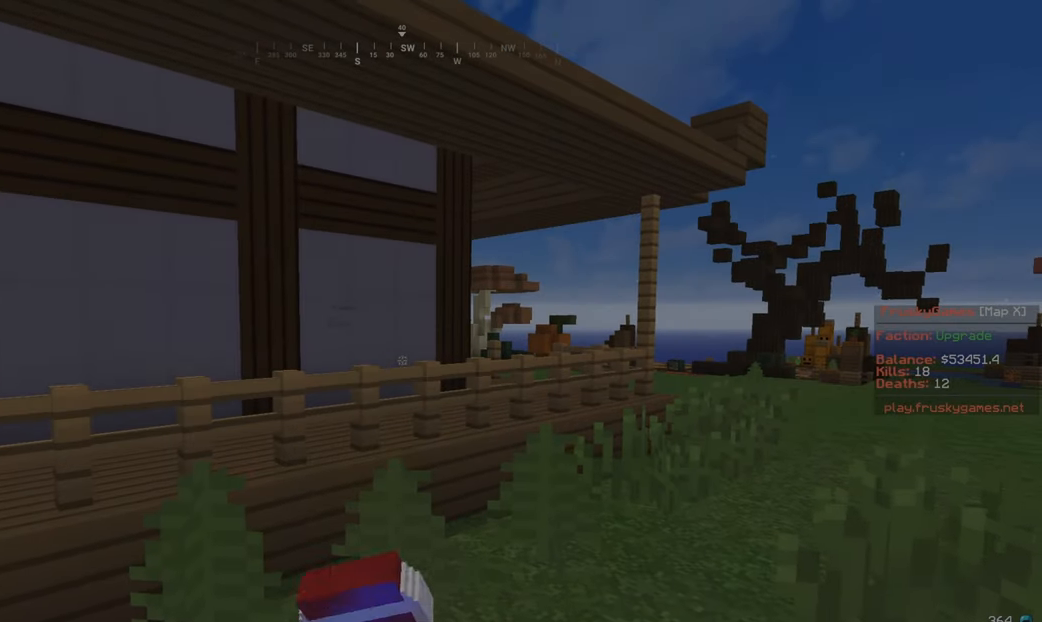
{"keys": ["a", "w"], "mouse": ["right"], "events": [[267, "a", "down"]]}
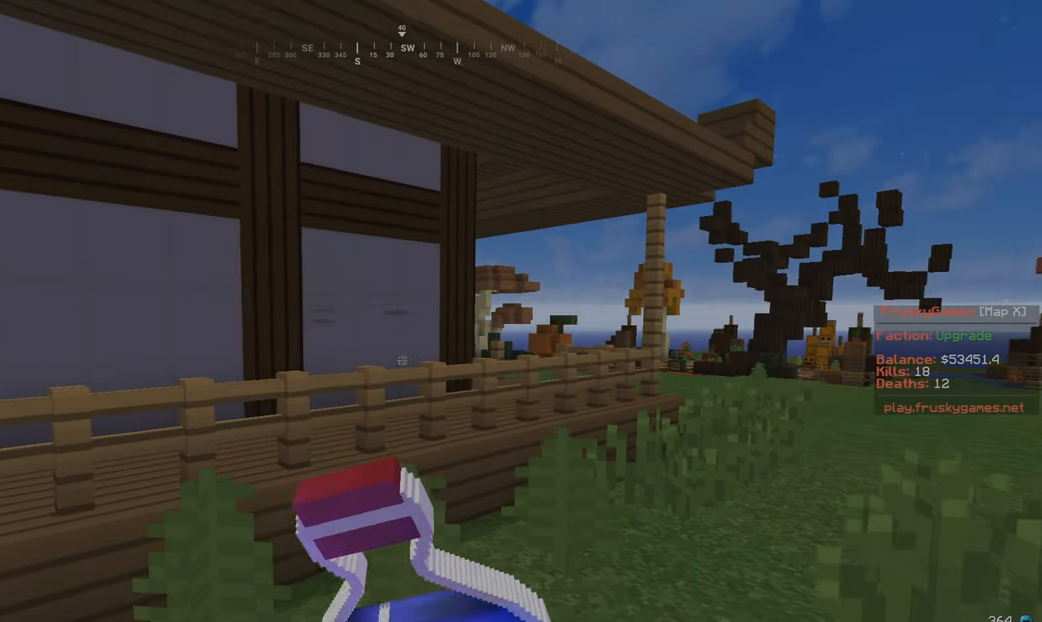
{"keys": ["d", "w"], "mouse": ["right"], "events": [[100, "a", "up"], [167, "d", "down"]]}
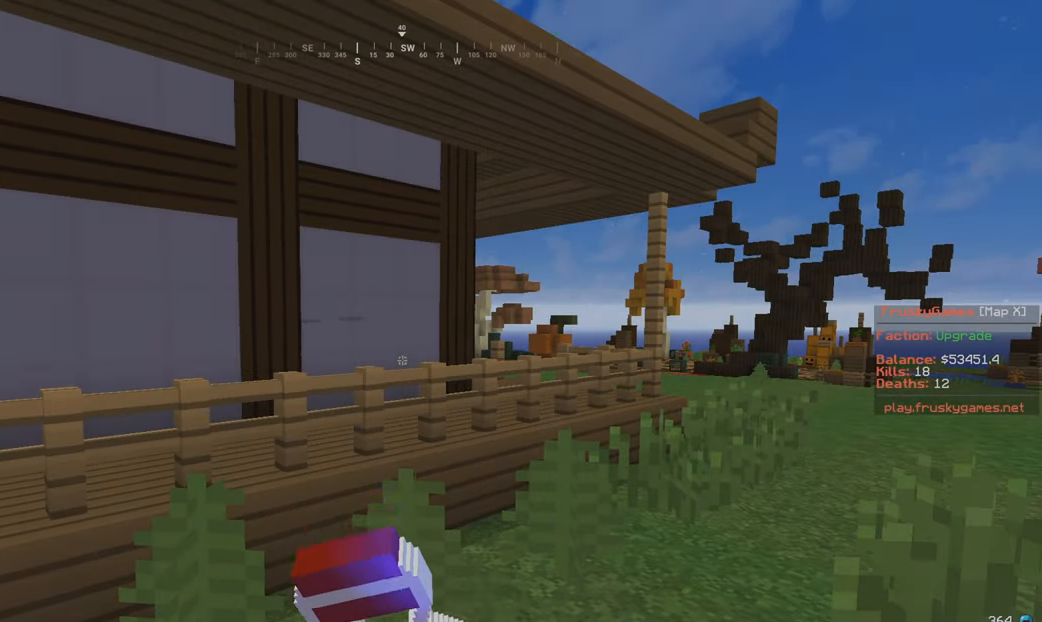
{"keys": ["a", "w"], "mouse": ["right"], "events": [[17, "a", "down"], [50, "d", "up"]]}
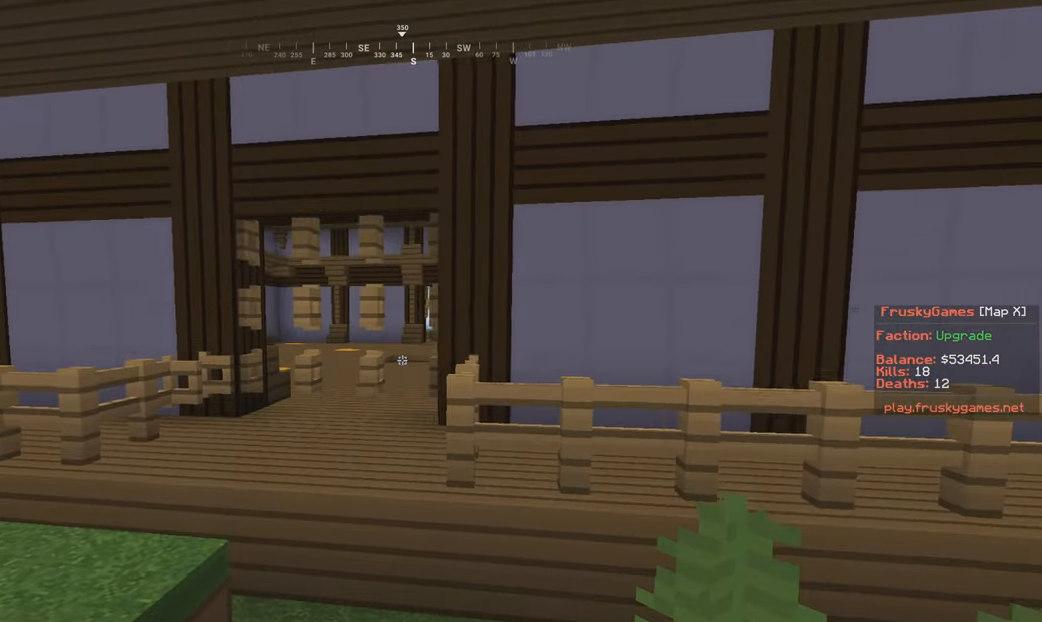
{"keys": ["w"], "mouse": [], "events": [[200, "mouse_right", "up"], [300, "a", "up"]]}
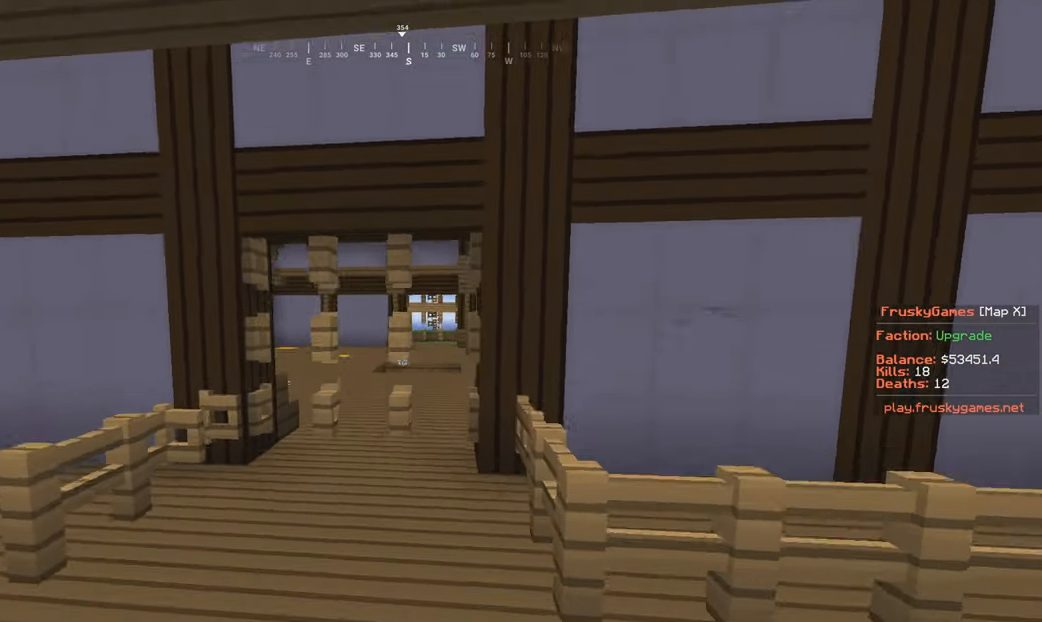
{"keys": ["a", "w"], "mouse": [], "events": [[367, "a", "down"]]}
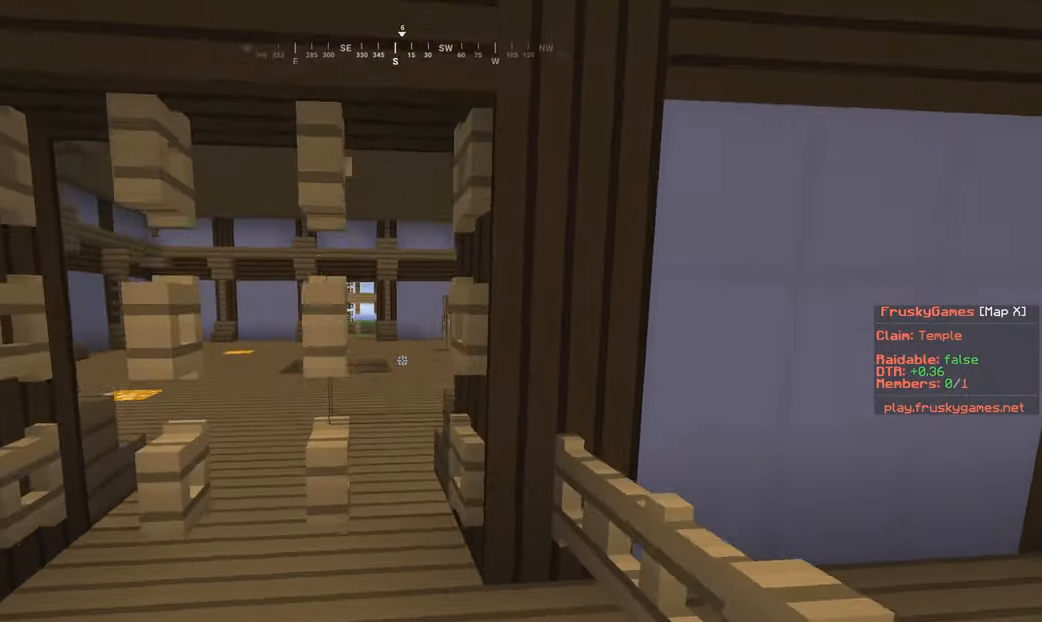
{"keys": ["a", "w"], "mouse": [], "events": [[267, "a", "up"], [317, "a", "down"]]}
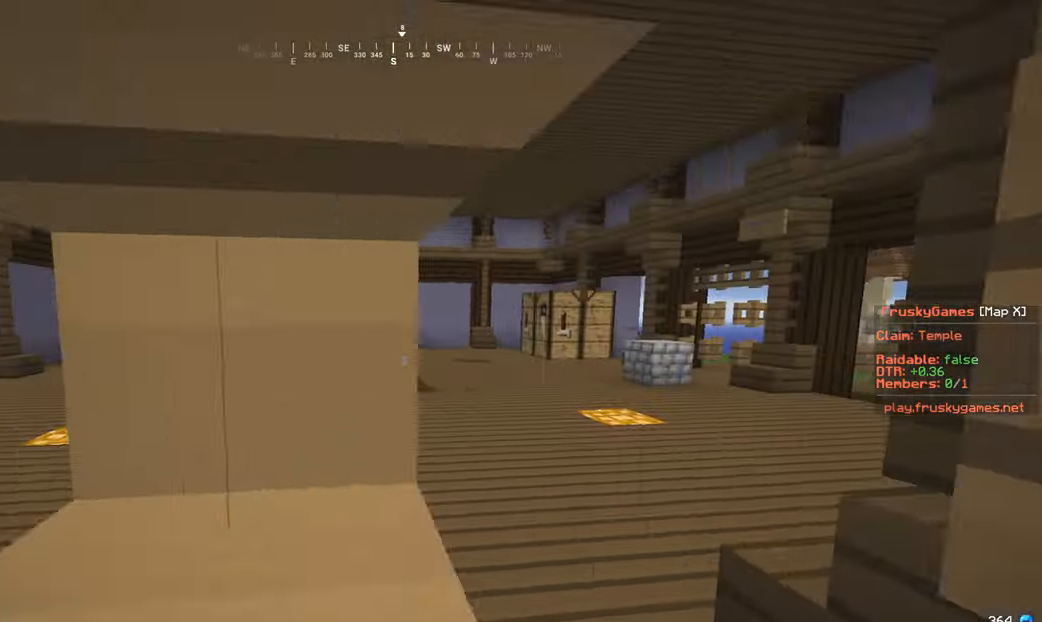
{"keys": ["a", "w"], "mouse": [], "events": [[167, "a", "up"], [317, "a", "down"]]}
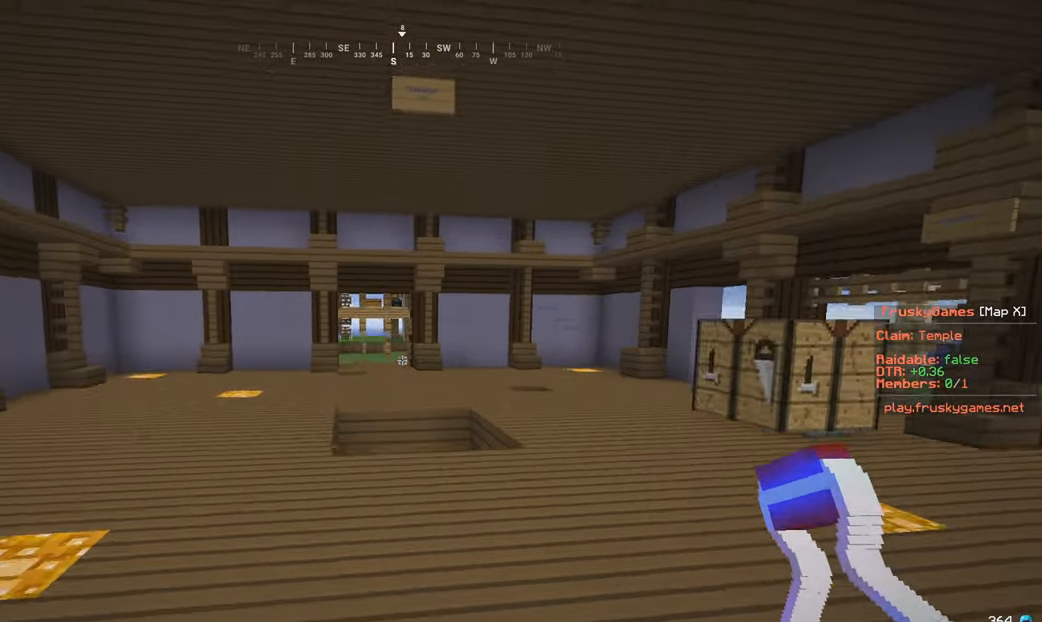
{"keys": ["a", "w"], "mouse": [], "events": []}
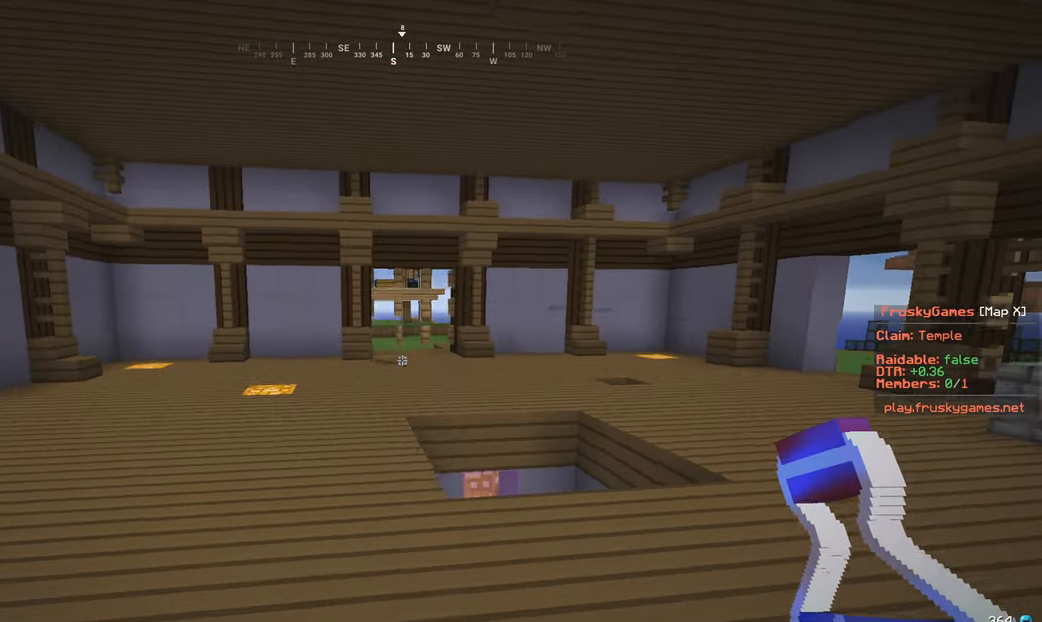
{"keys": ["w"], "mouse": [], "events": [[34, "a", "up"]]}
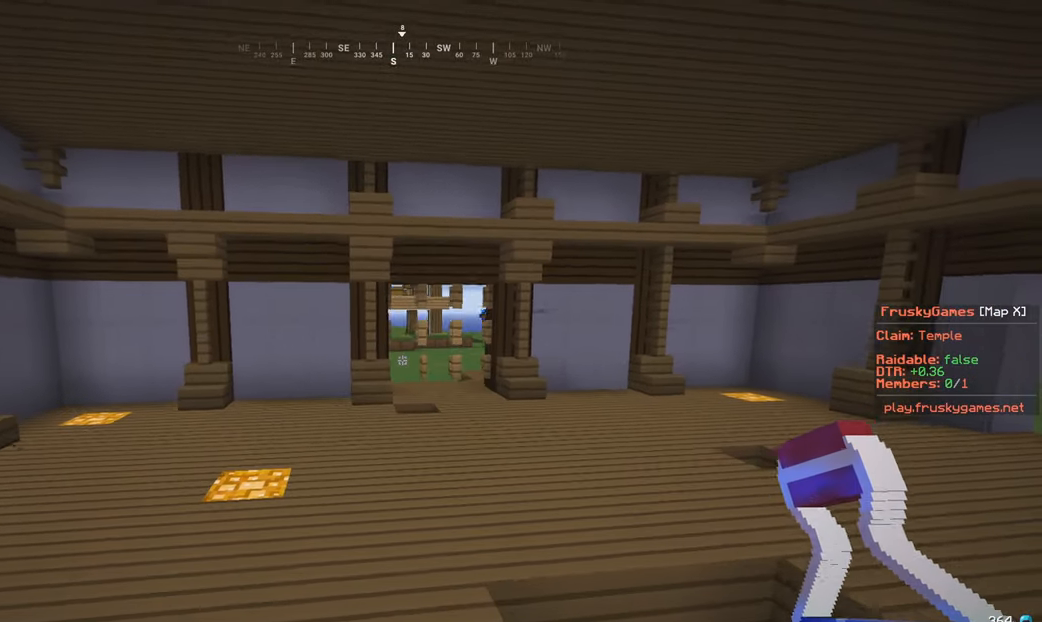
{"keys": ["d", "w"], "mouse": [], "events": [[467, "d", "down"]]}
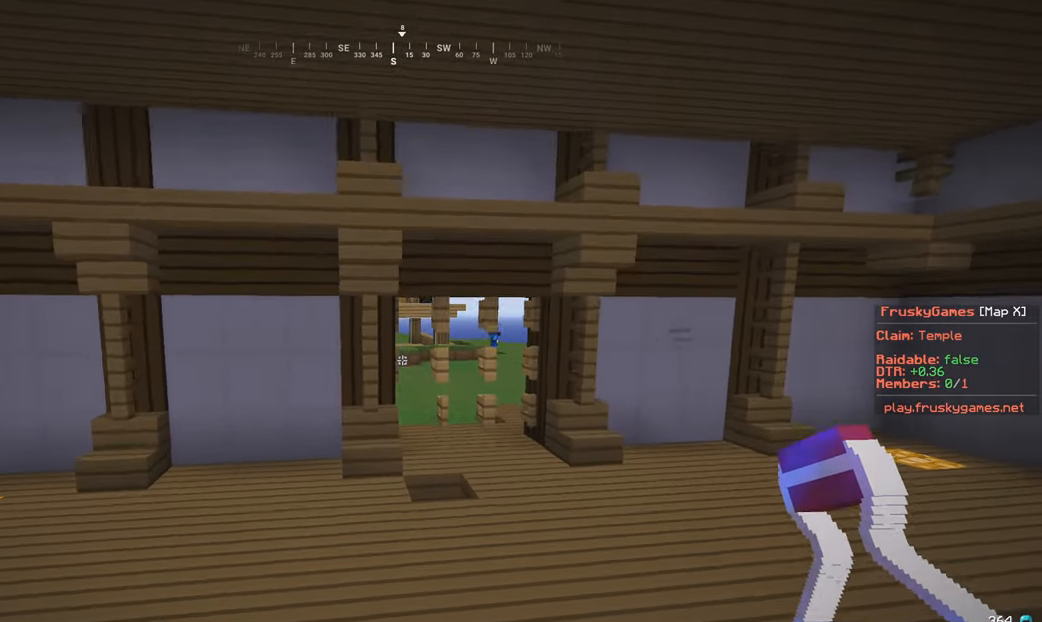
{"keys": ["d", "w"], "mouse": [], "events": []}
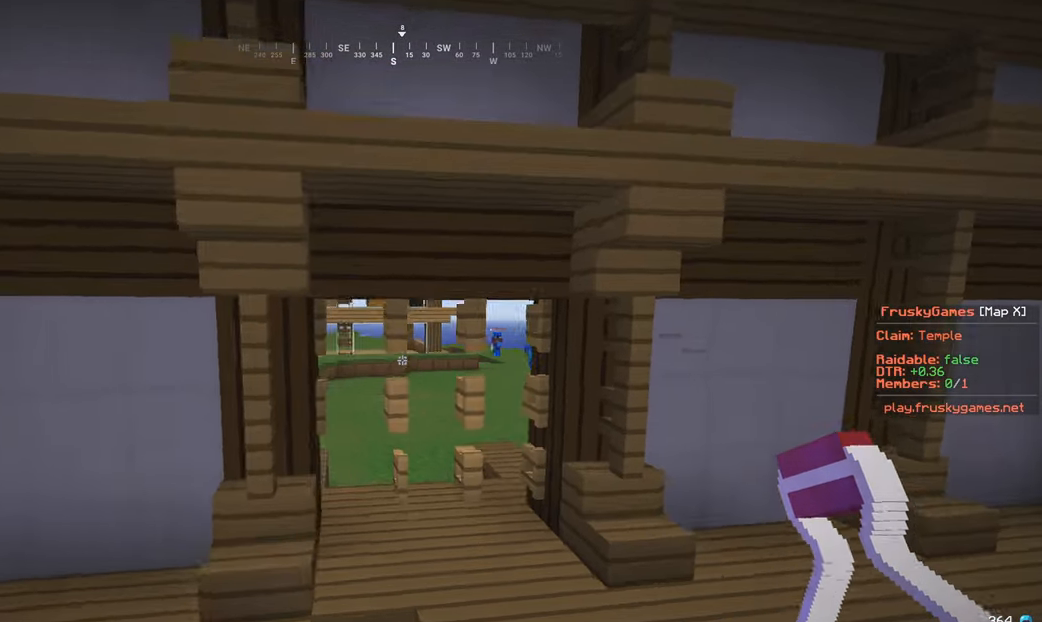
{"keys": ["a", "w"], "mouse": [], "events": [[250, "d", "up"], [467, "a", "down"]]}
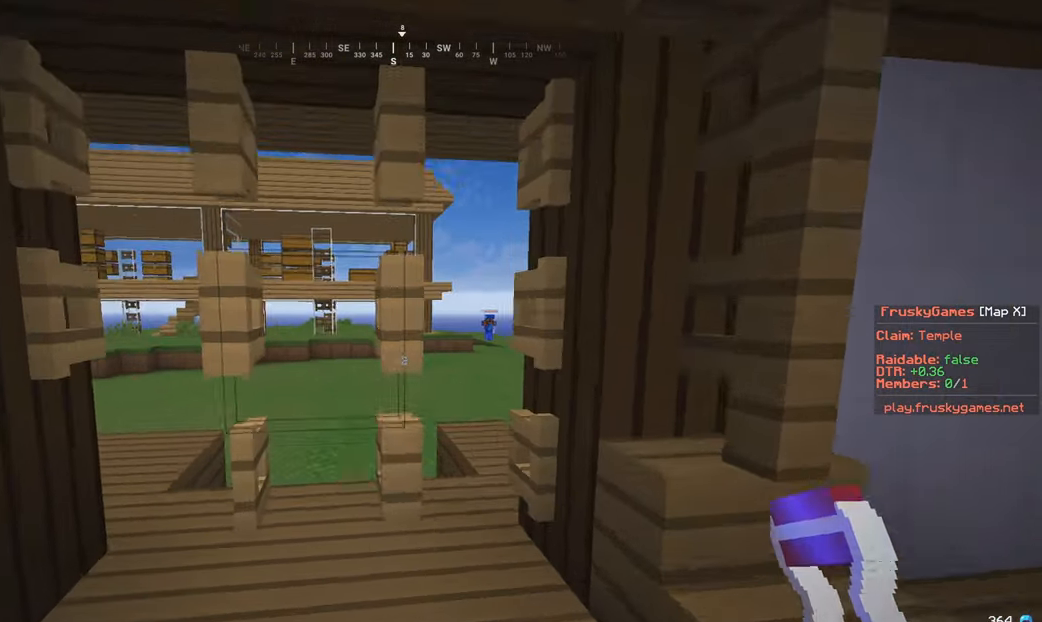
{"keys": ["w"], "mouse": [], "events": [[167, "a", "up"]]}
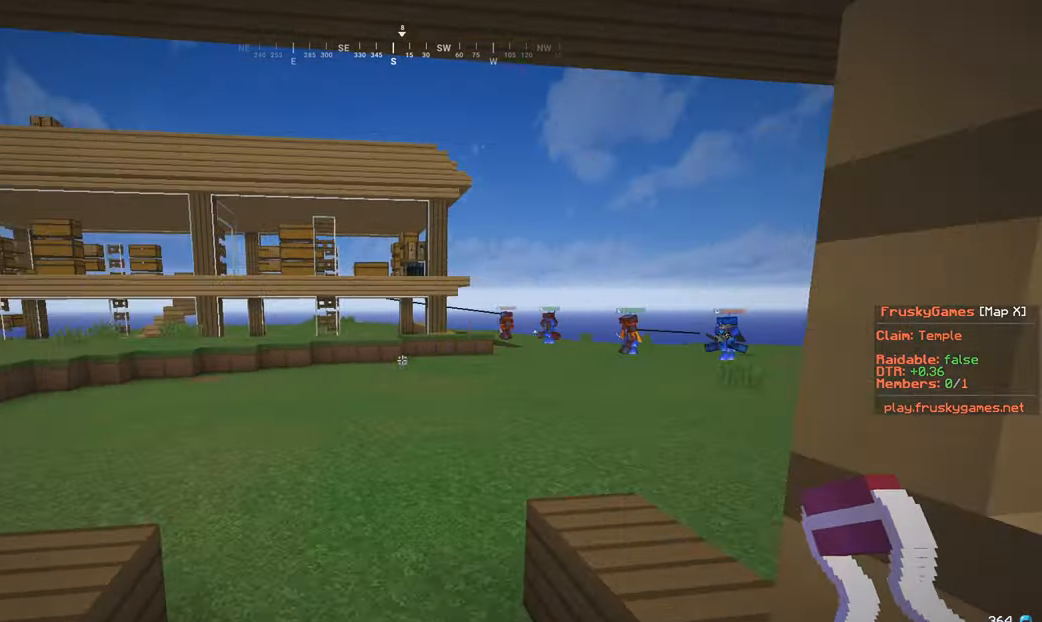
{"keys": ["a", "w"], "mouse": ["left", "right"], "events": [[367, "mouse_left", "down"], [367, "mouse_right", "down"], [467, "a", "down"]]}
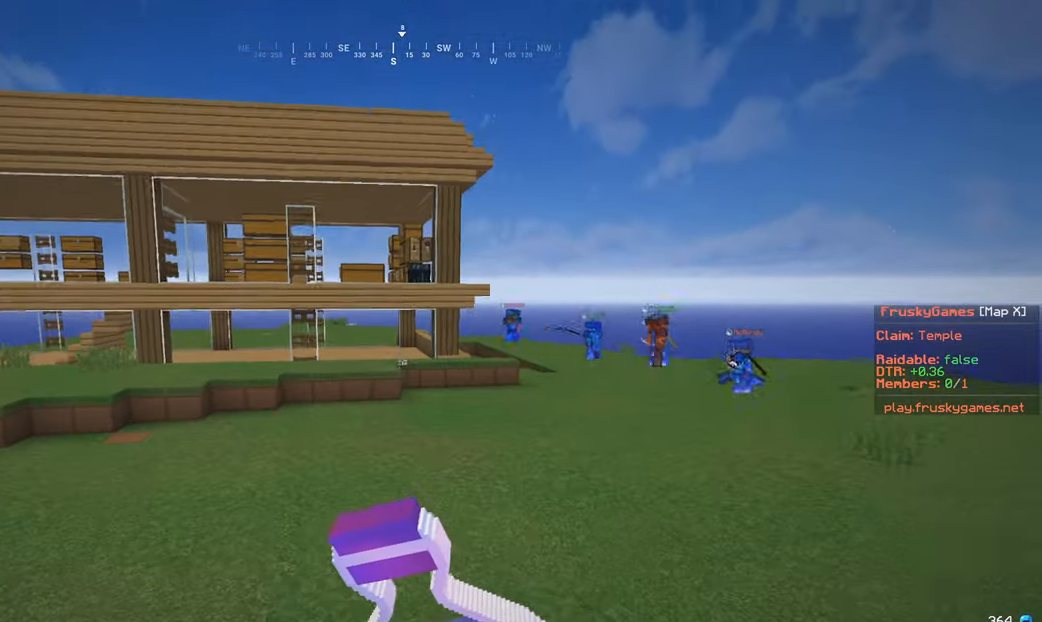
{"keys": ["a", "w"], "mouse": ["left", "right"], "events": []}
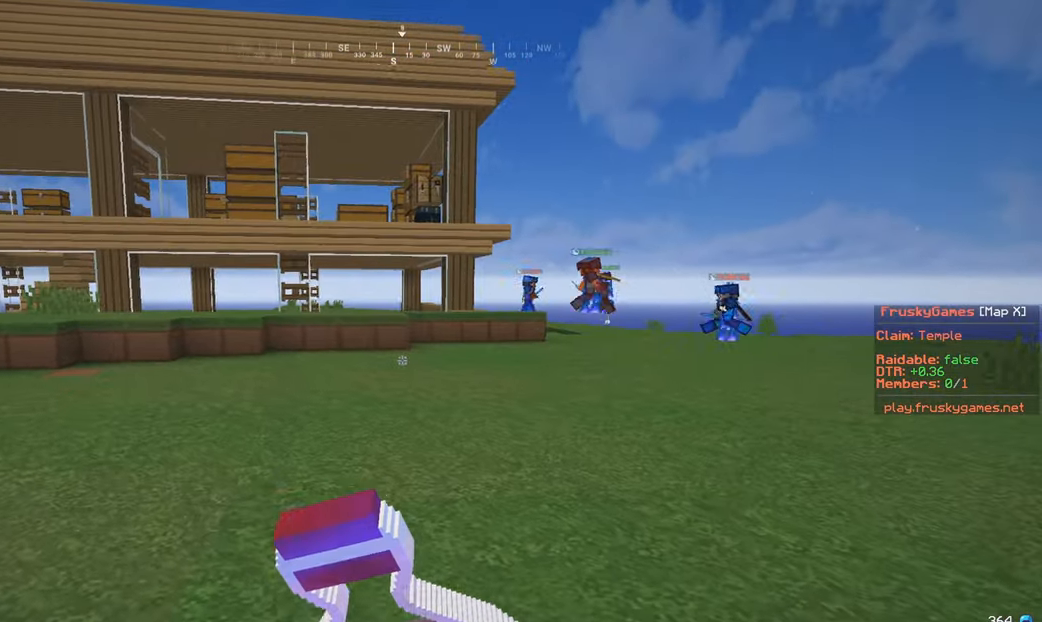
{"keys": ["w"], "mouse": ["left", "right"], "events": [[100, "a", "up"]]}
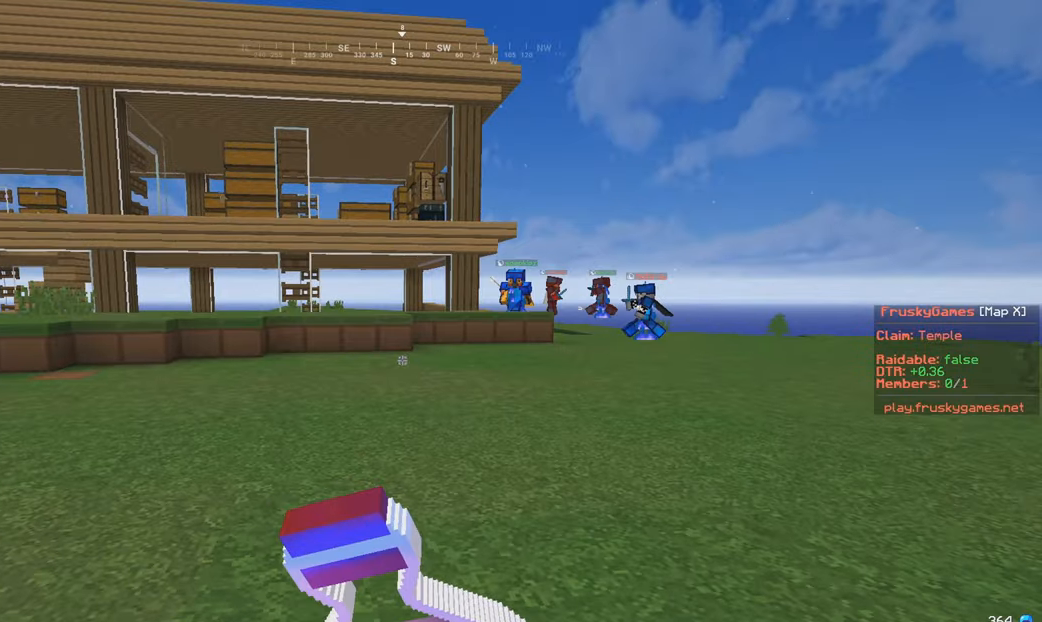
{"keys": ["d", "w"], "mouse": ["right"], "events": [[316, "d", "down"], [433, "mouse_left", "up"]]}
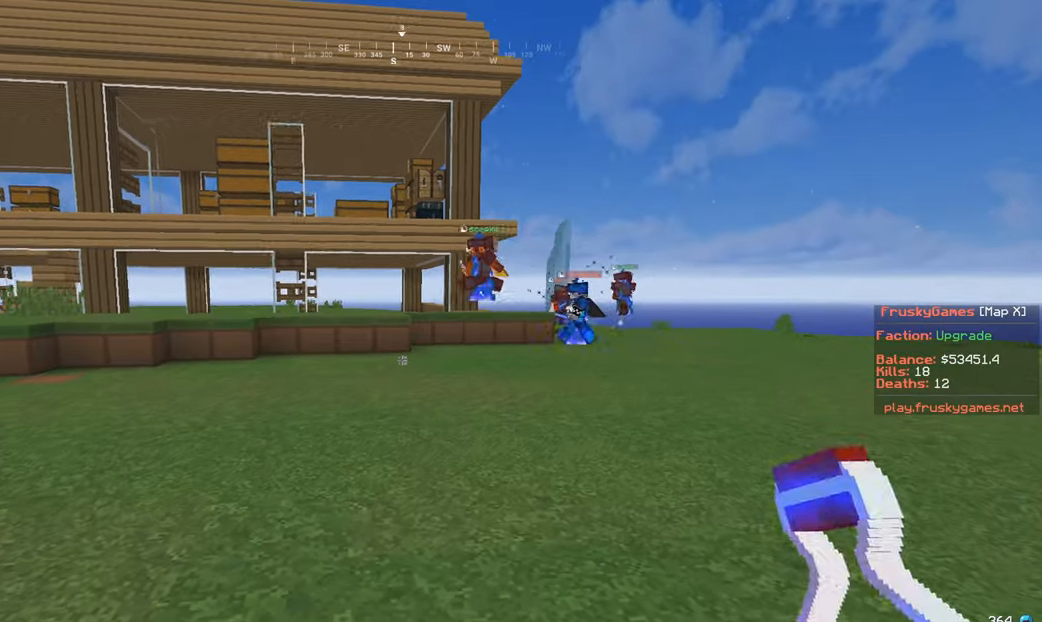
{"keys": ["w"], "mouse": ["right"], "events": [[200, "d", "up"]]}
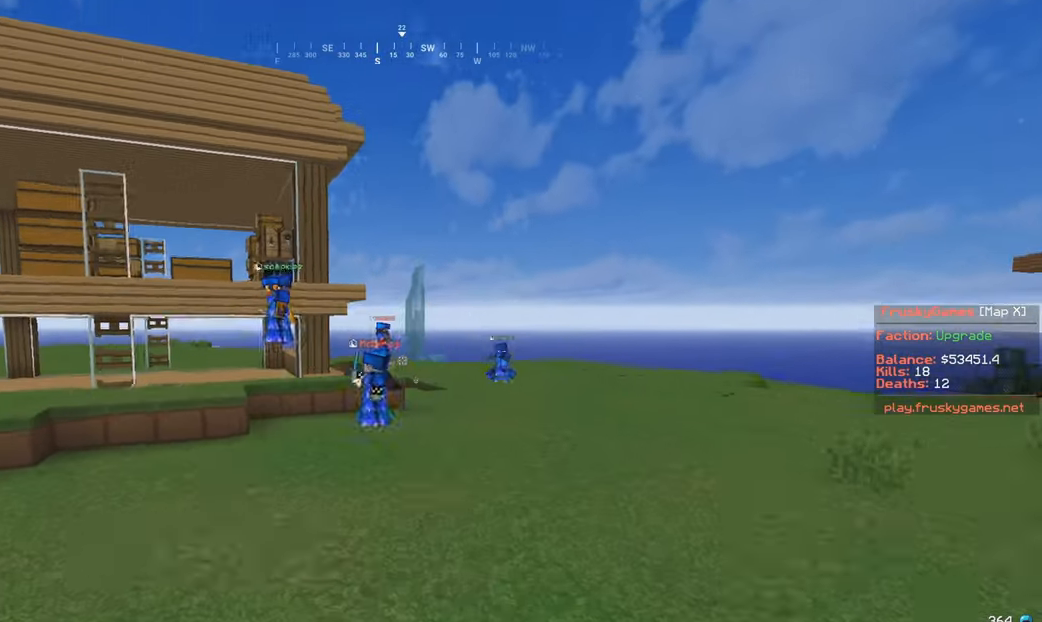
{"keys": ["a", "w"], "mouse": ["left", "right"], "events": [[166, "a", "down"], [216, "mouse_left", "down"]]}
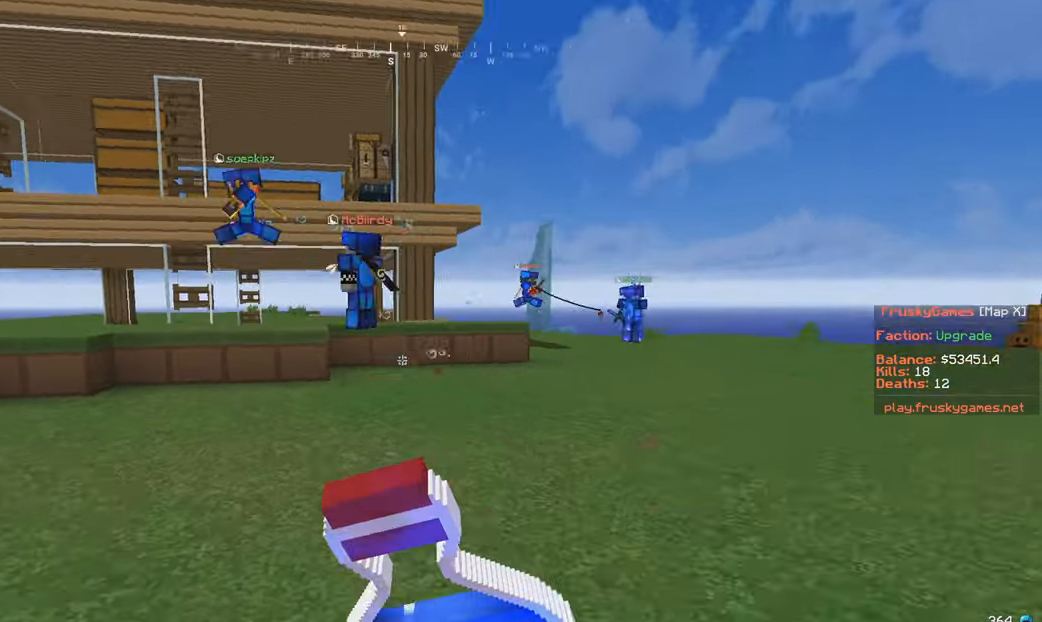
{"keys": ["a", "w"], "mouse": ["left", "right"], "events": []}
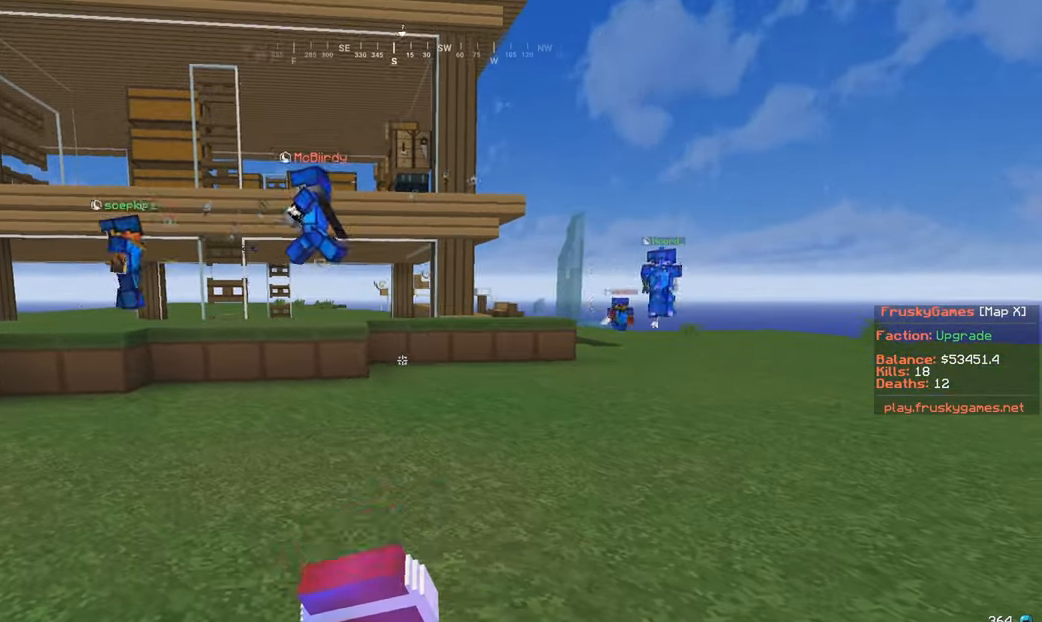
{"keys": ["a", "w"], "mouse": ["left", "right"], "events": []}
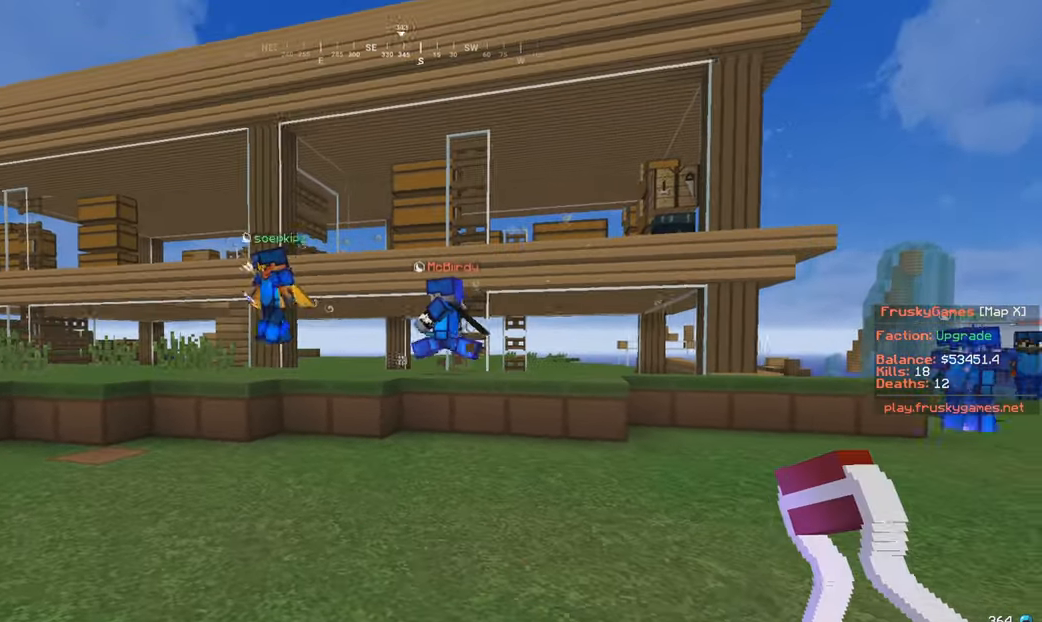
{"keys": ["w"], "mouse": ["left"], "events": [[366, "a", "up"], [483, "mouse_right", "up"]]}
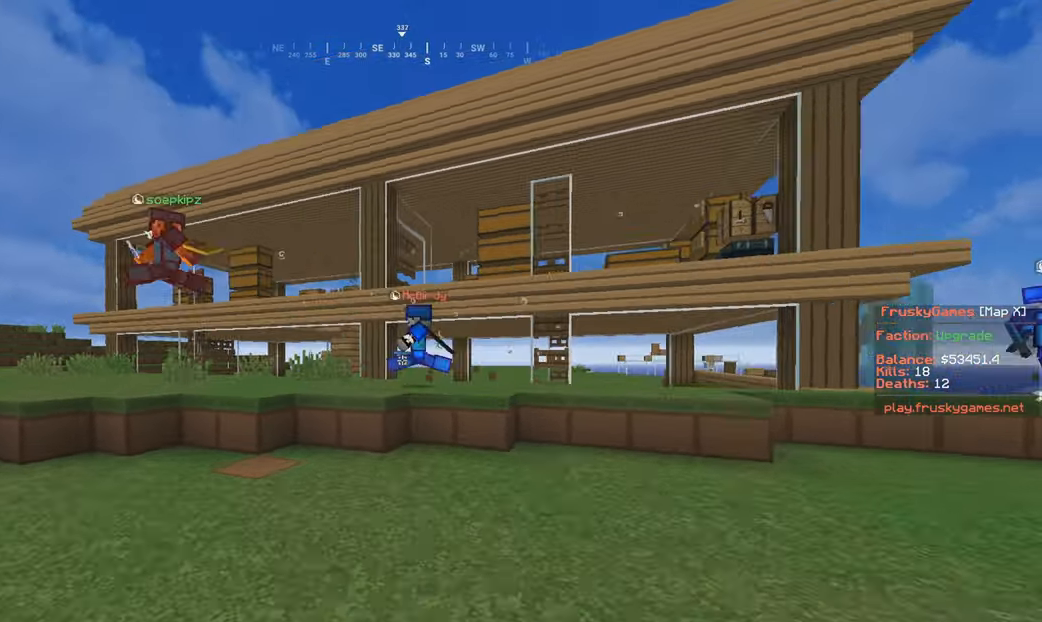
{"keys": ["w"], "mouse": ["left"], "events": [[50, "mouse_left", "up"], [266, "mouse_right", "down"], [350, "mouse_right", "up"], [466, "mouse_left", "down"]]}
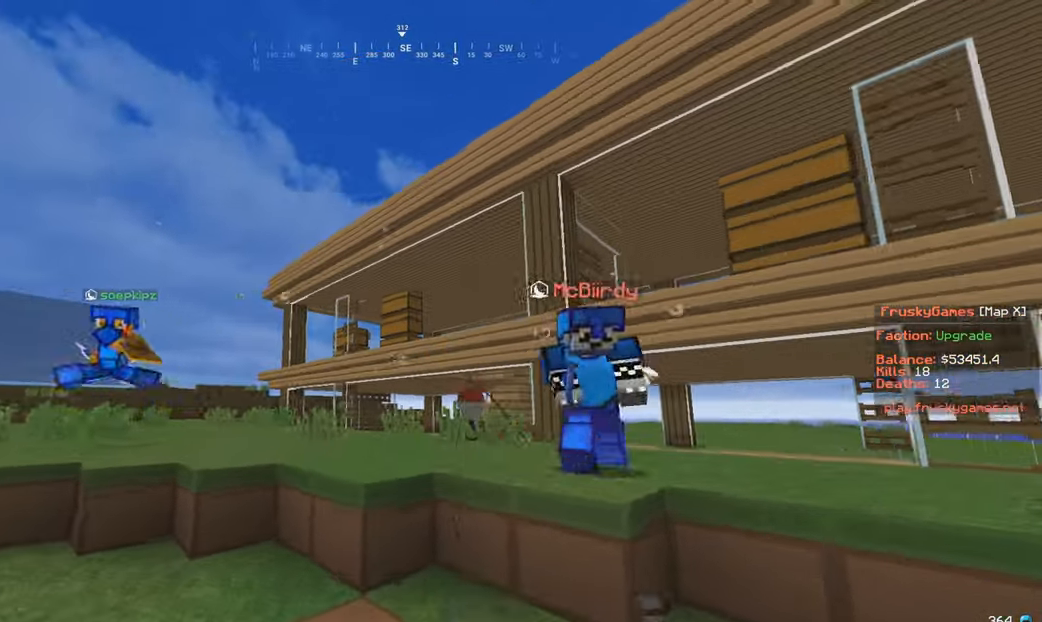
{"keys": ["d", "w"], "mouse": ["left"], "events": [[33, "mouse_left", "up"], [116, "mouse_left", "down"], [250, "mouse_left", "up"], [266, "d", "down"], [316, "mouse_left", "down"]]}
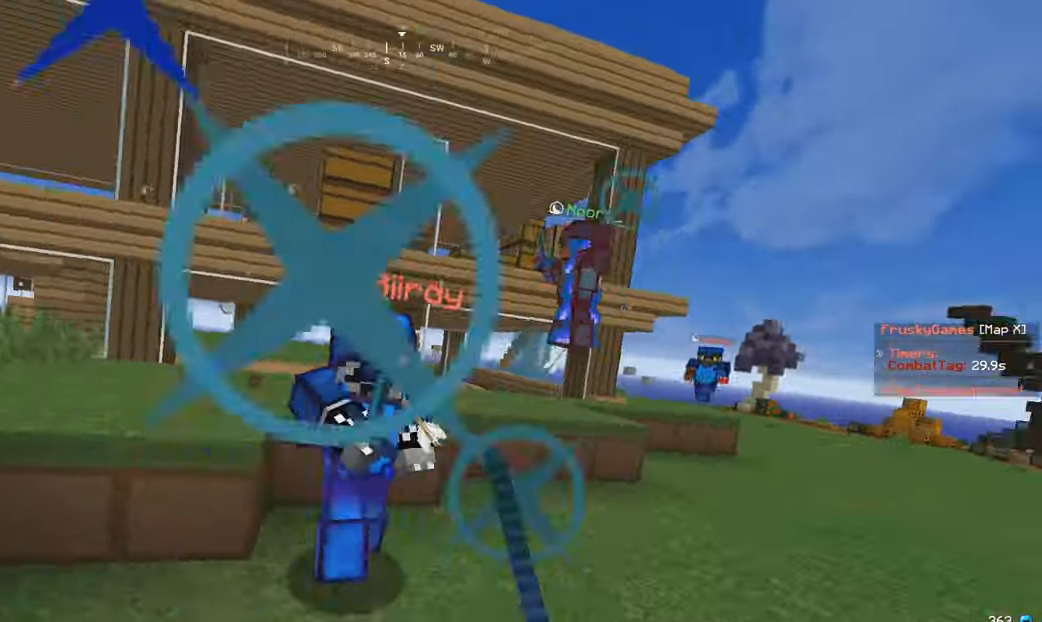
{"keys": ["d", "w"], "mouse": ["left"], "events": [[66, "d", "up"], [316, "d", "down"]]}
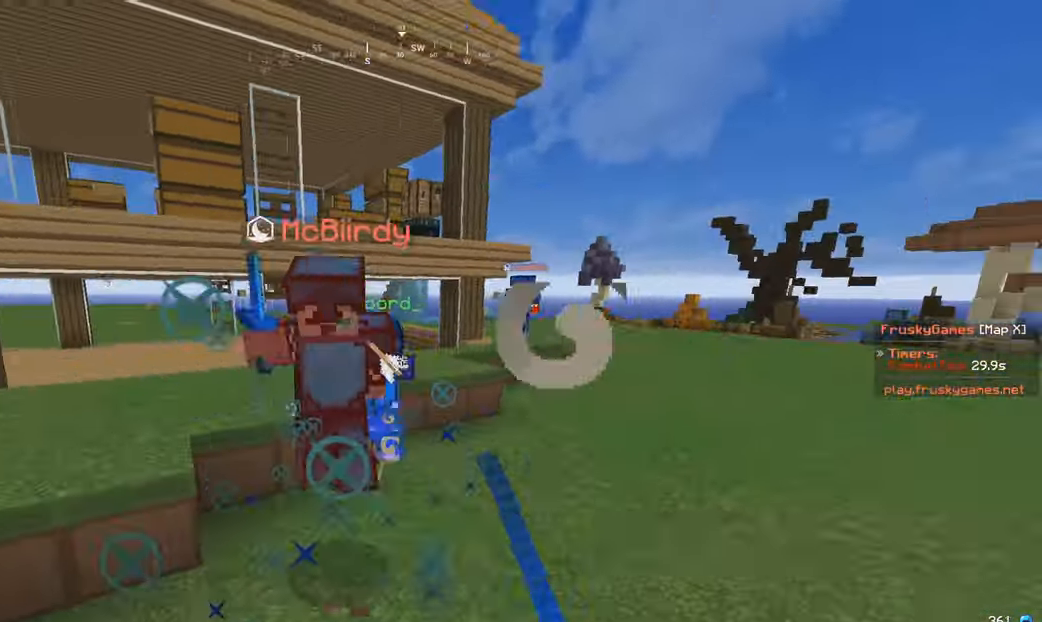
{"keys": ["w"], "mouse": ["left"], "events": [[50, "d", "up"]]}
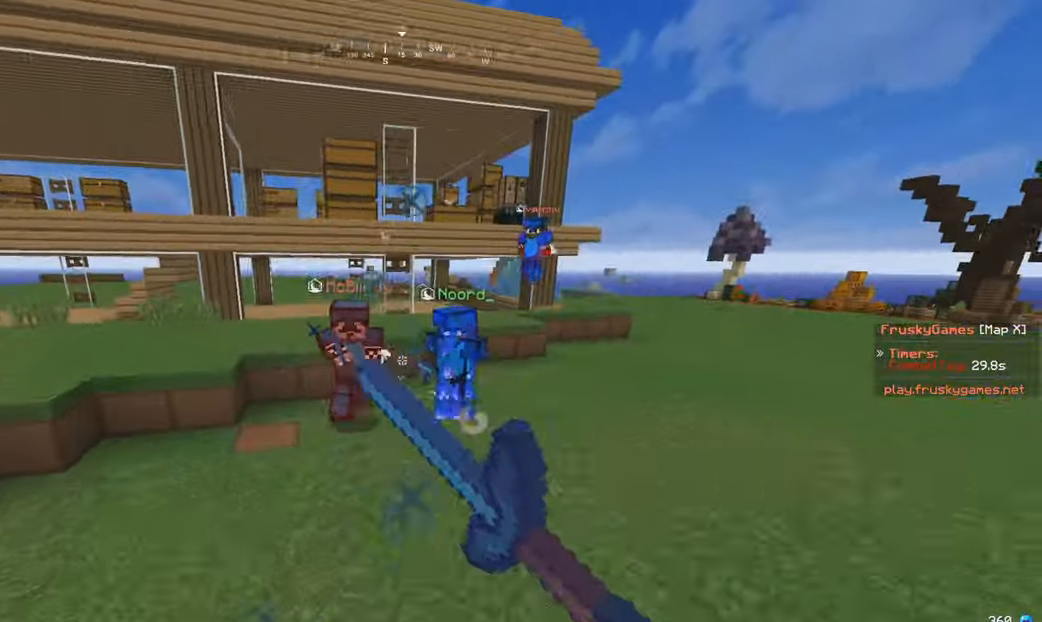
{"keys": ["a", "w"], "mouse": ["left"], "events": [[117, "a", "down"]]}
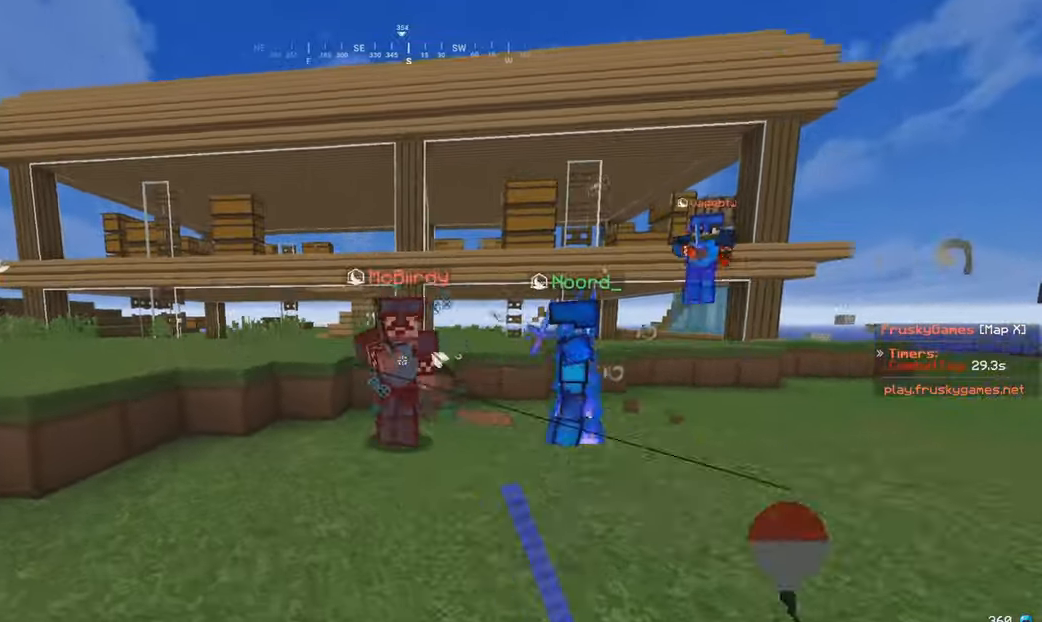
{"keys": ["a", "w"], "mouse": ["left"], "events": []}